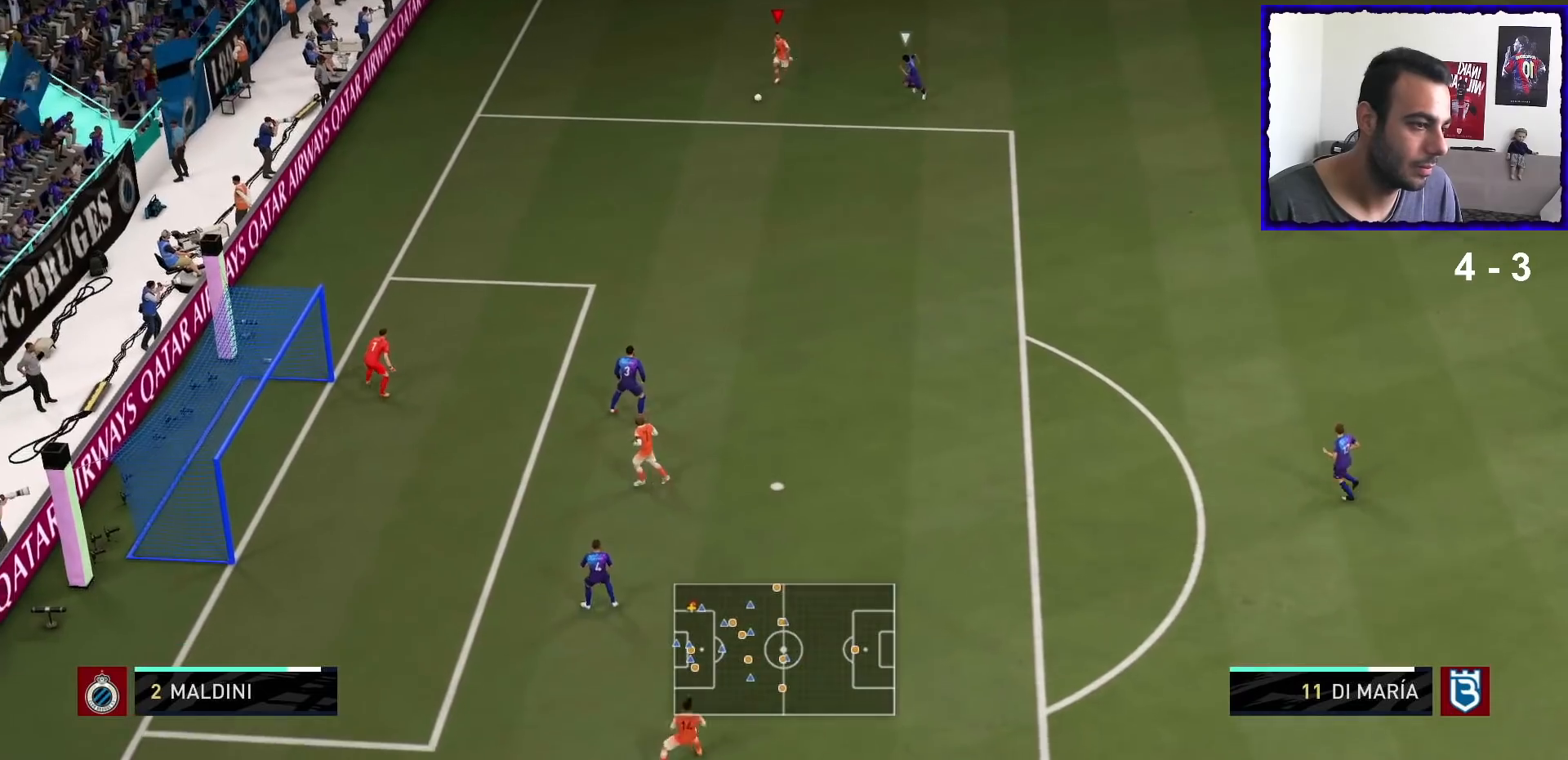
Gameplay with a controller (PlayStation layout); each line is a JSON object with the inputs held at the frame after it. "events" lists button and stick changes between this image and that frame as [ms after this image, input, new state], when the widget could be followed in between. Not read: L3 R3.
{"buttons": ["R1"], "left_stick": "down", "right_stick": "center", "events": [[67, "CROSS", "up"], [100, "left_stick", "down"]]}
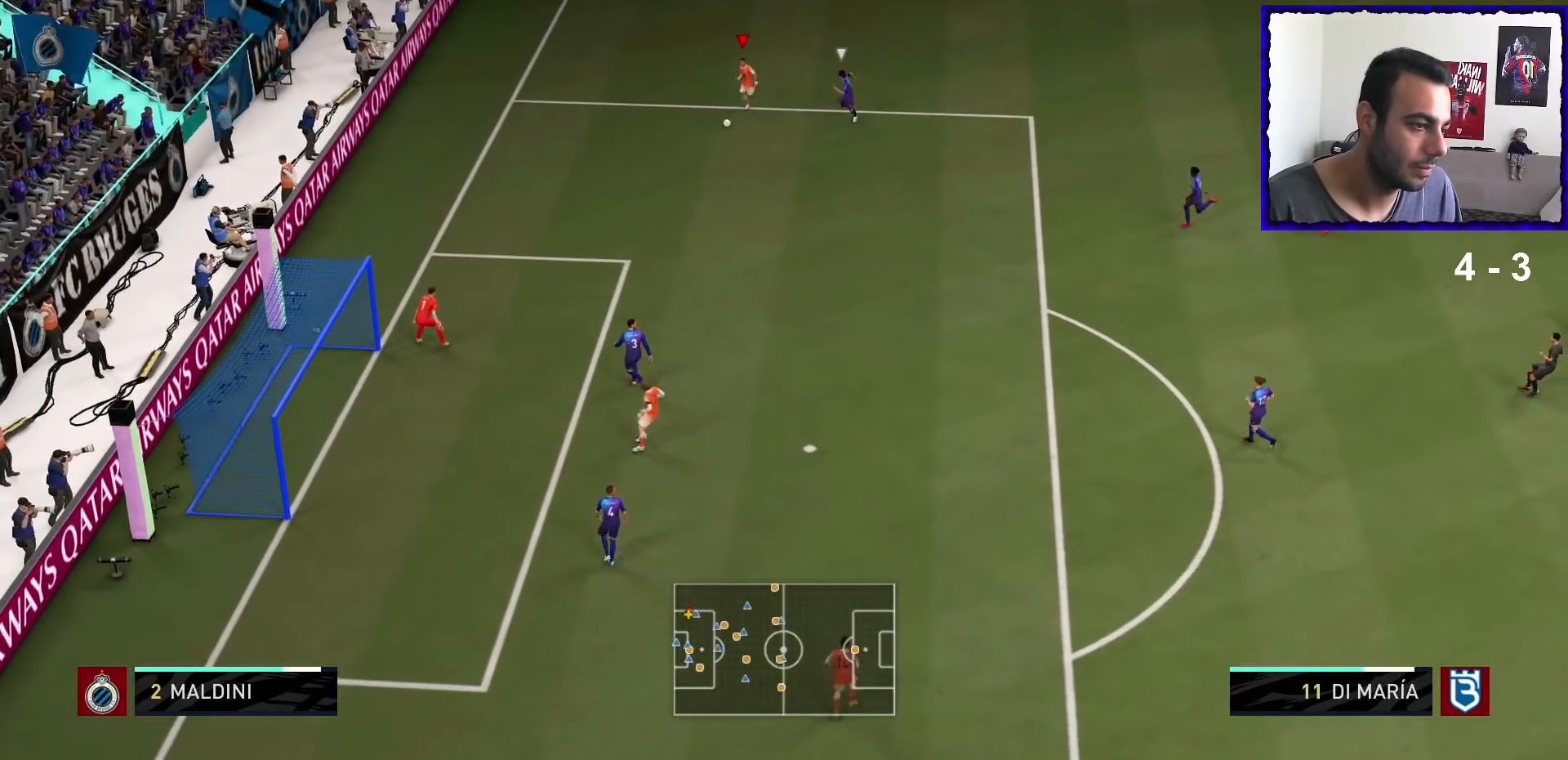
{"buttons": ["R1"], "left_stick": "down-left", "right_stick": "center", "events": [[367, "left_stick", "down-left"]]}
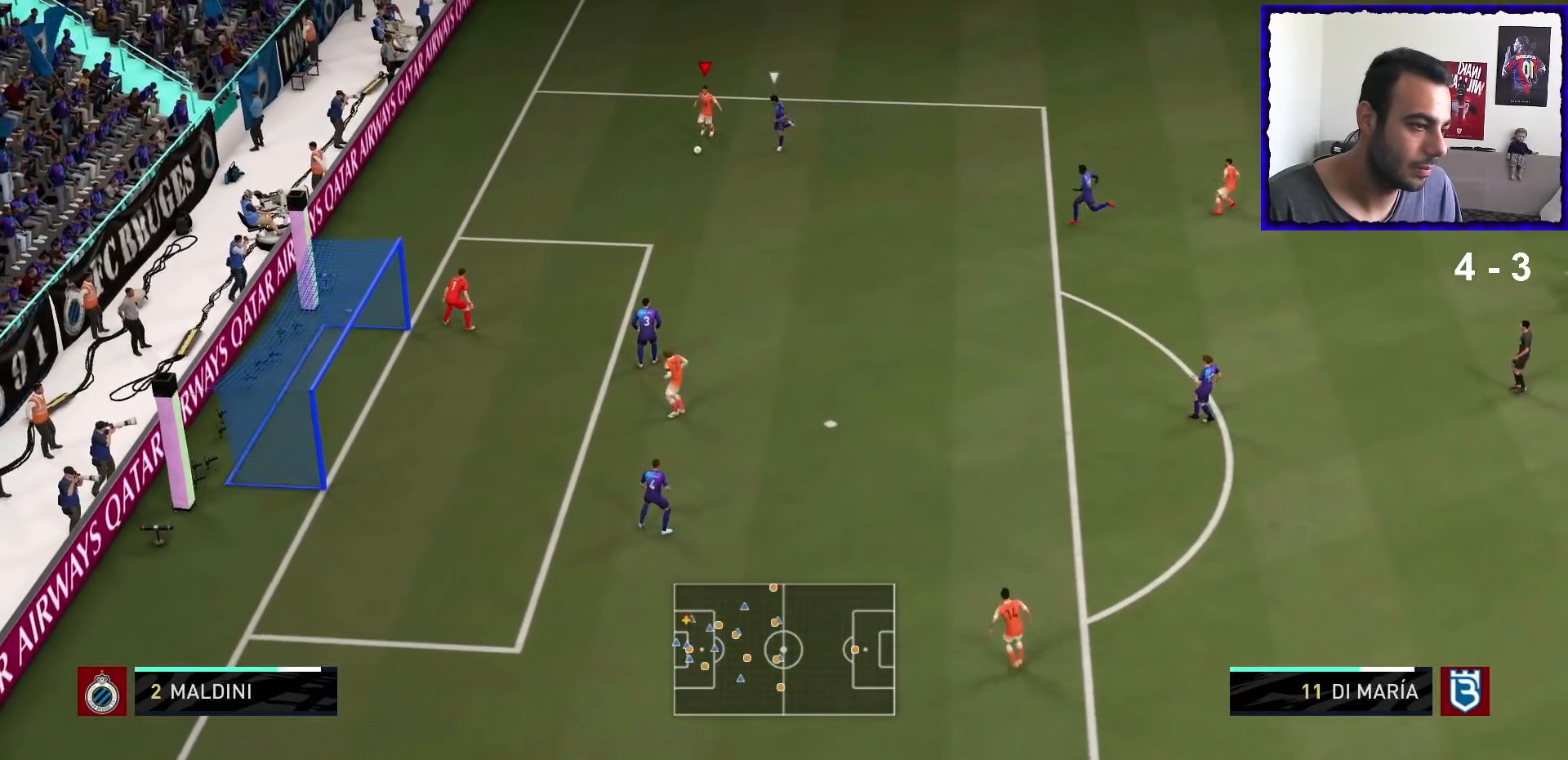
{"buttons": ["CROSS", "R1"], "left_stick": "down", "right_stick": "center", "events": [[267, "left_stick", "down"], [434, "CROSS", "down"]]}
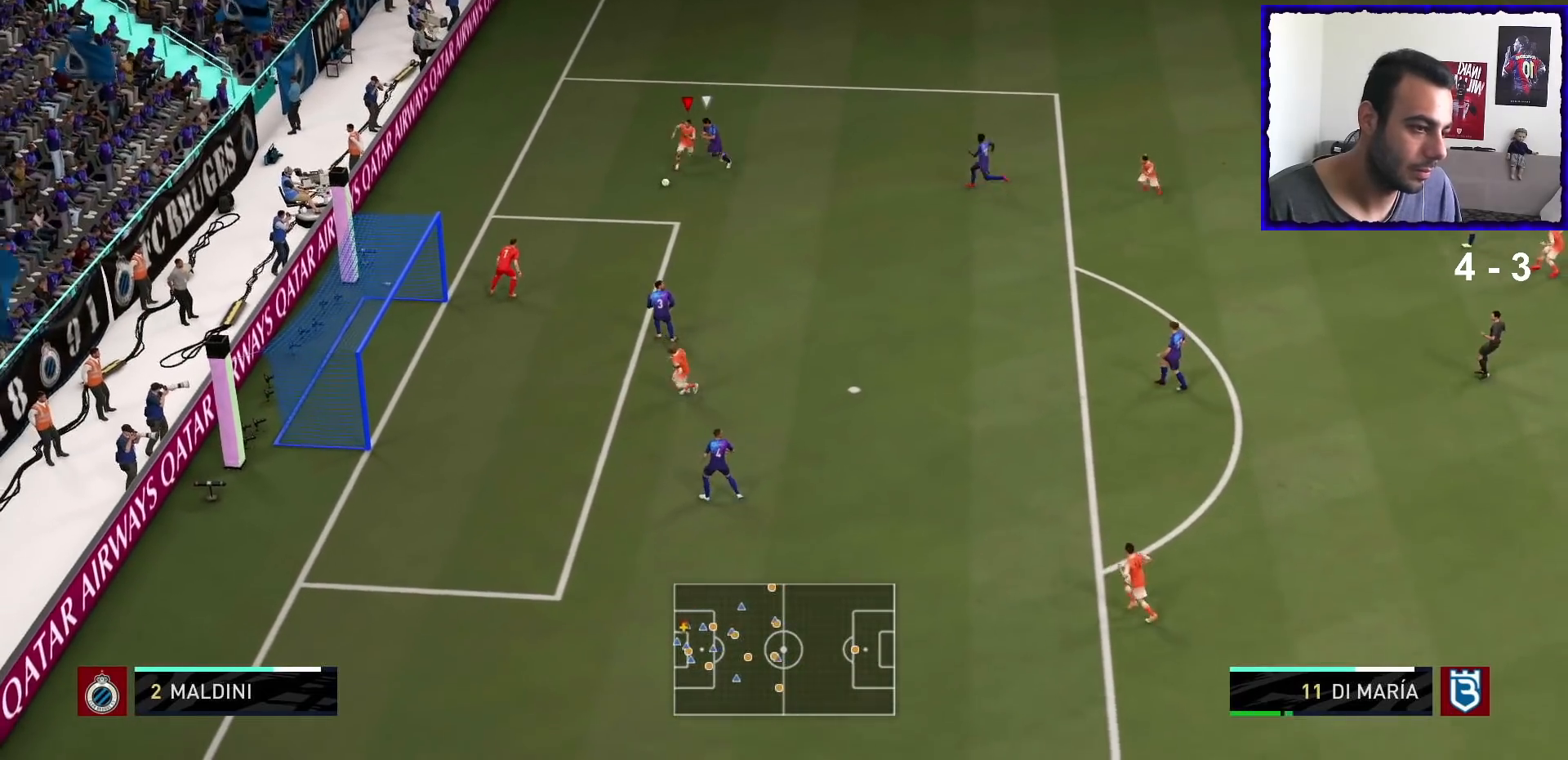
{"buttons": ["R1"], "left_stick": "down", "right_stick": "center"}
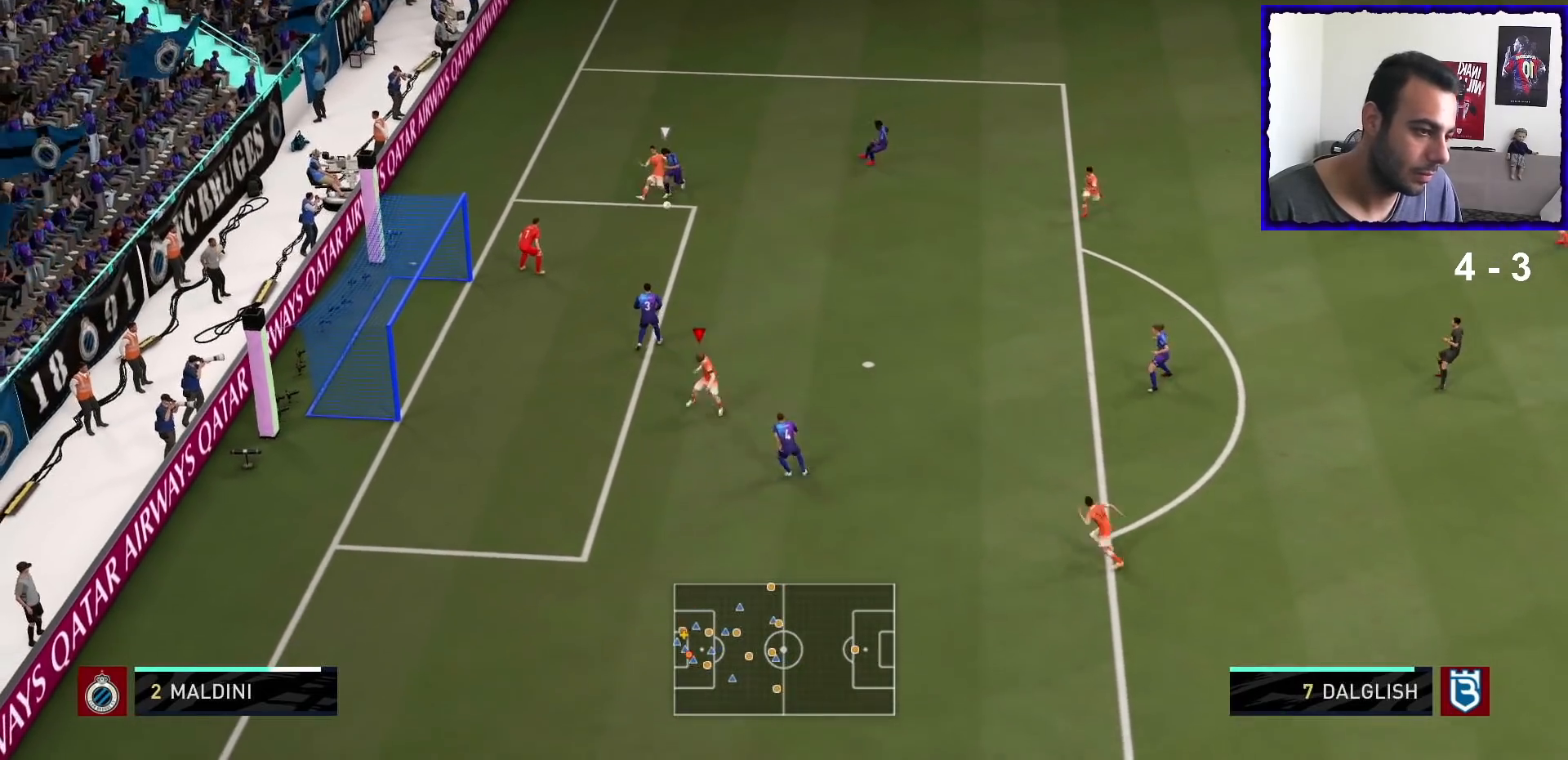
{"buttons": ["SQUARE"], "left_stick": "down-left", "right_stick": "center", "events": [[334, "DPAD_UP", "down"], [400, "DPAD_UP", "up"], [400, "left_stick", "down-left"], [434, "R1", "up"], [500, "SQUARE", "down"]]}
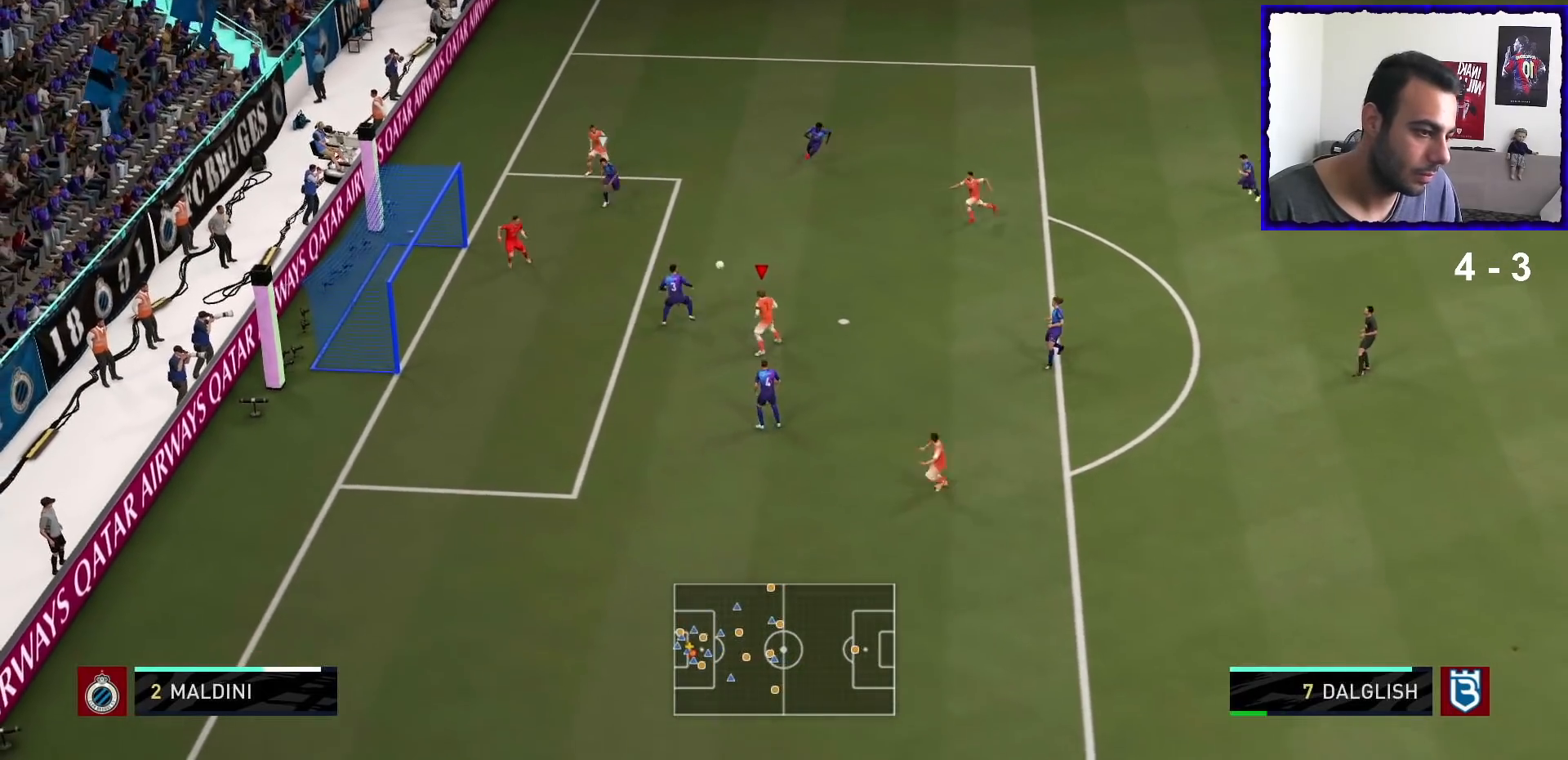
{"buttons": [], "left_stick": "down-left", "right_stick": "center", "events": [[201, "SQUARE", "up"]]}
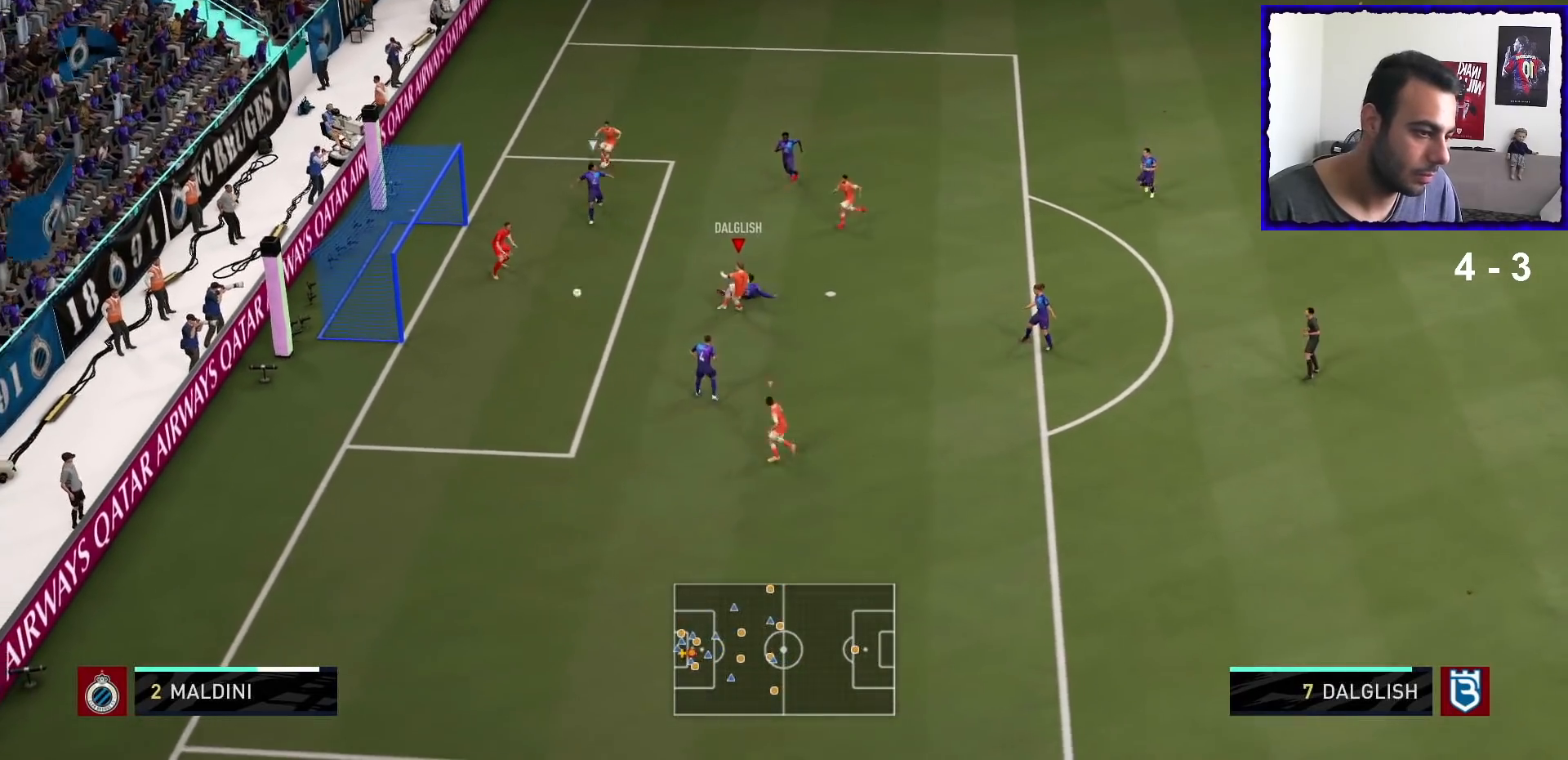
{"buttons": [], "left_stick": "down-left", "right_stick": "center", "events": []}
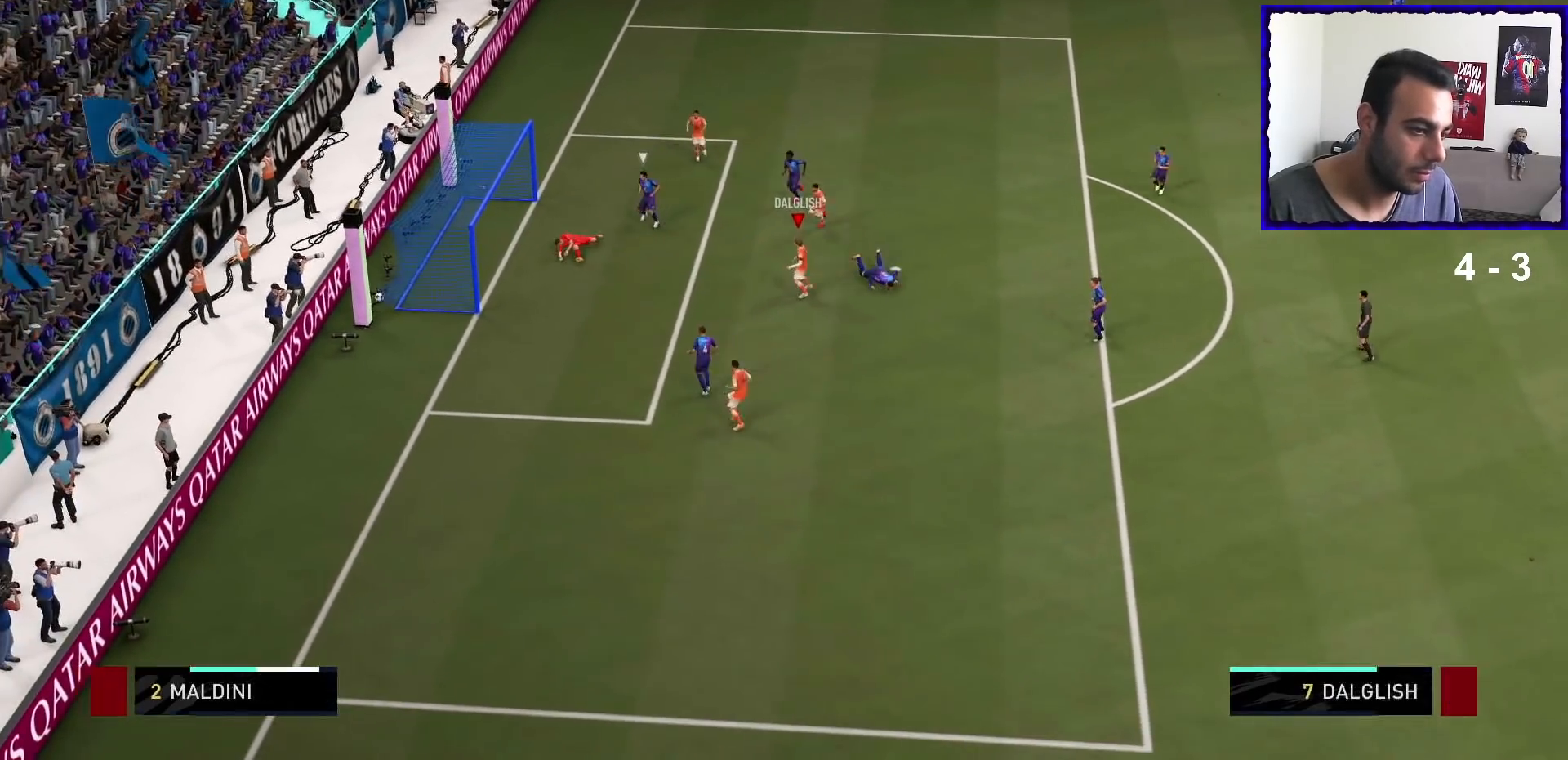
{"buttons": [], "left_stick": "center", "right_stick": "center", "events": [[501, "left_stick", "center"]]}
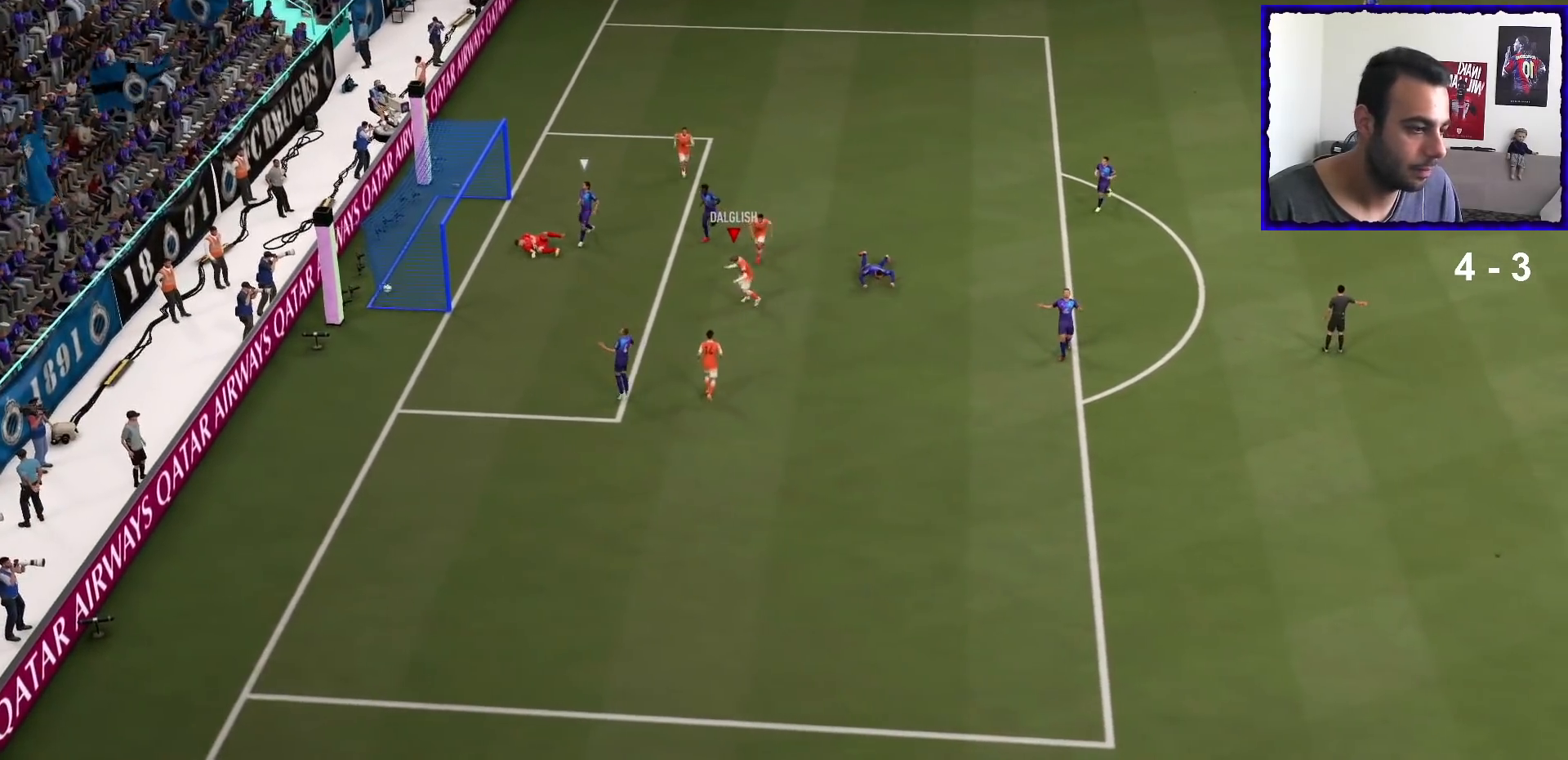
{"buttons": ["R1"], "left_stick": "center", "right_stick": "center", "events": [[67, "R1", "down"], [167, "L1", "down"], [233, "L1", "up"], [233, "R1", "up"], [300, "L1", "down"], [334, "R1", "down"], [367, "L1", "up"], [434, "L2", "down"], [434, "R1", "up"], [467, "R1", "down"], [500, "L2", "up"]]}
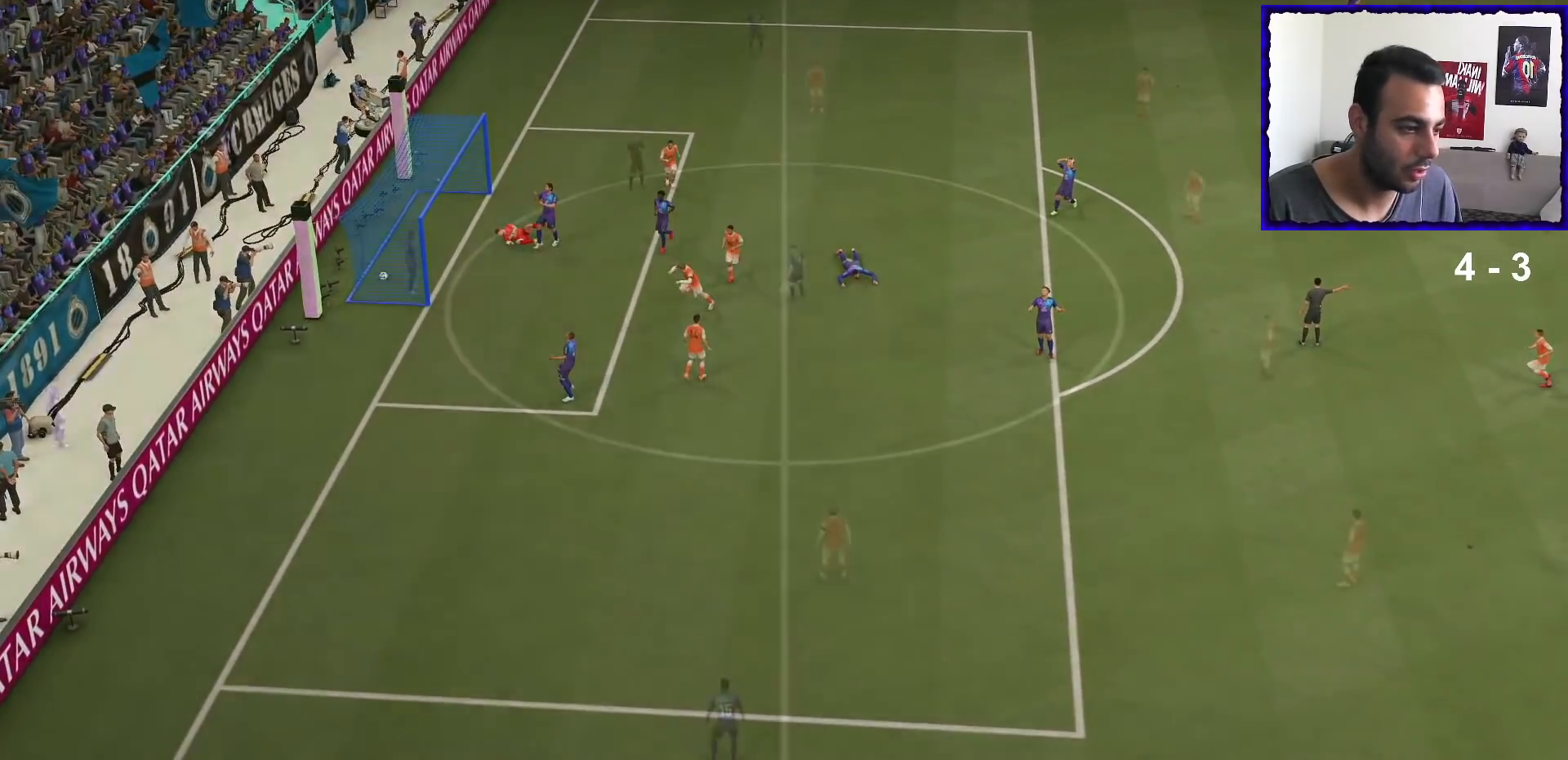
{"buttons": ["R1"], "left_stick": "up-right", "right_stick": "center", "events": [[34, "R1", "up"], [267, "left_stick", "up-right"], [267, "right_stick", "down-left"], [334, "right_stick", "center"], [401, "R1", "down"]]}